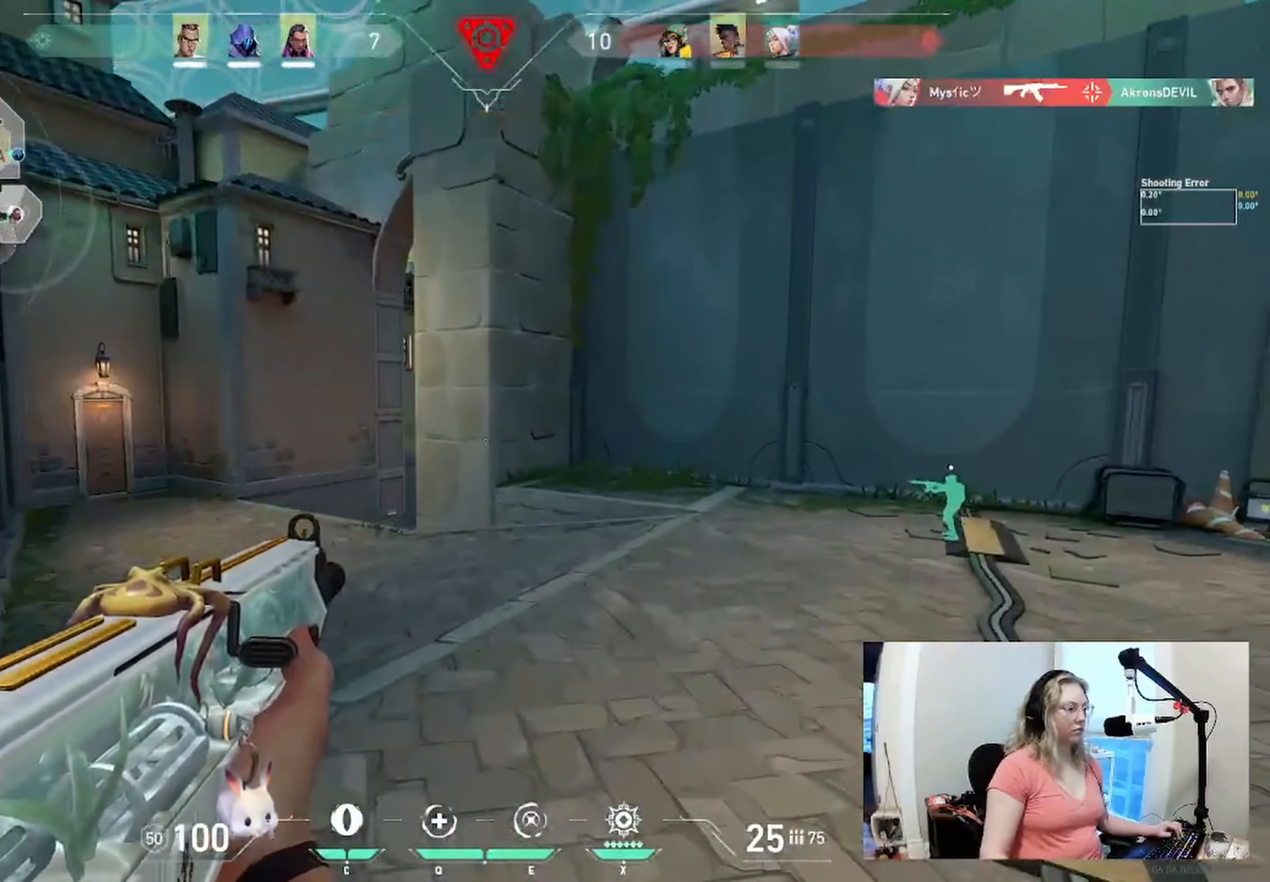
Gameplay with keyboard; each line is a JSON object with the keys held at the frame after it. "events" lists presses ("down") and releases ("up") of "a", "ctrl", "d", "e", "q", "s", "shift", "space" and "w" between this image and that frame as [ms after this image, input, new state], when the widget could be followed in between. No other keys are recorded. Mouse input is not recorded.
{"keys": ["w"], "events": [[183, "a", "down"], [467, "a", "up"]]}
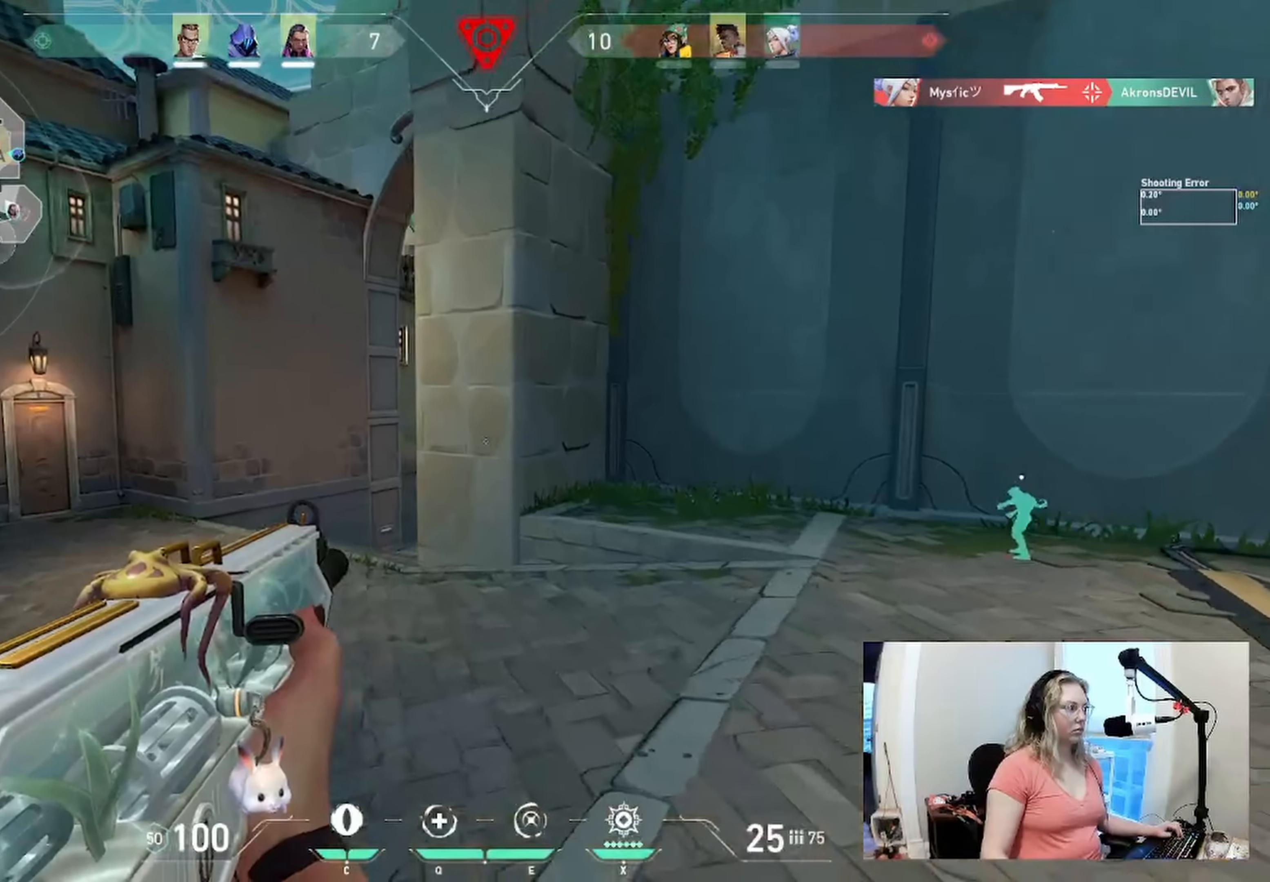
{"keys": ["a", "w"], "events": [[233, "a", "down"]]}
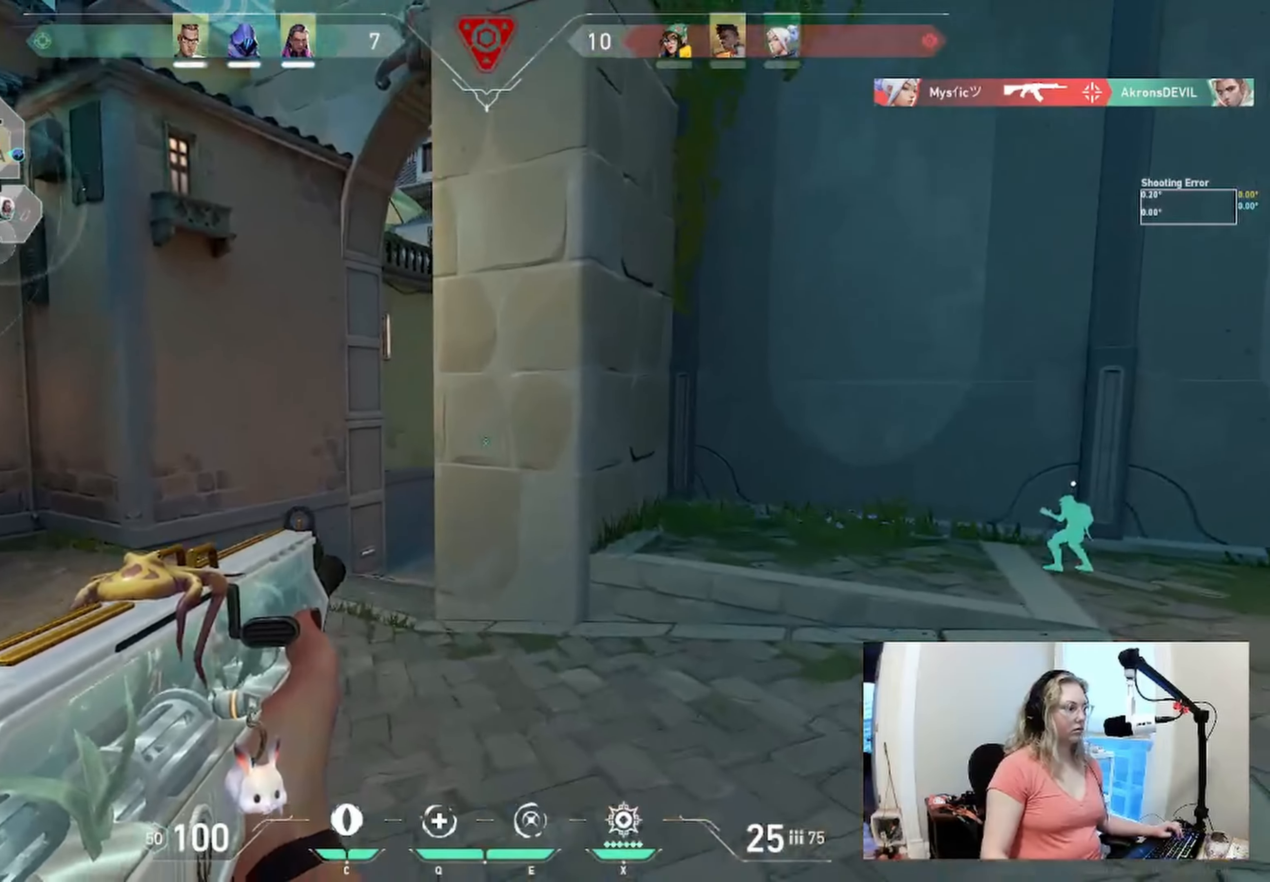
{"keys": ["a"], "events": [[283, "w", "up"]]}
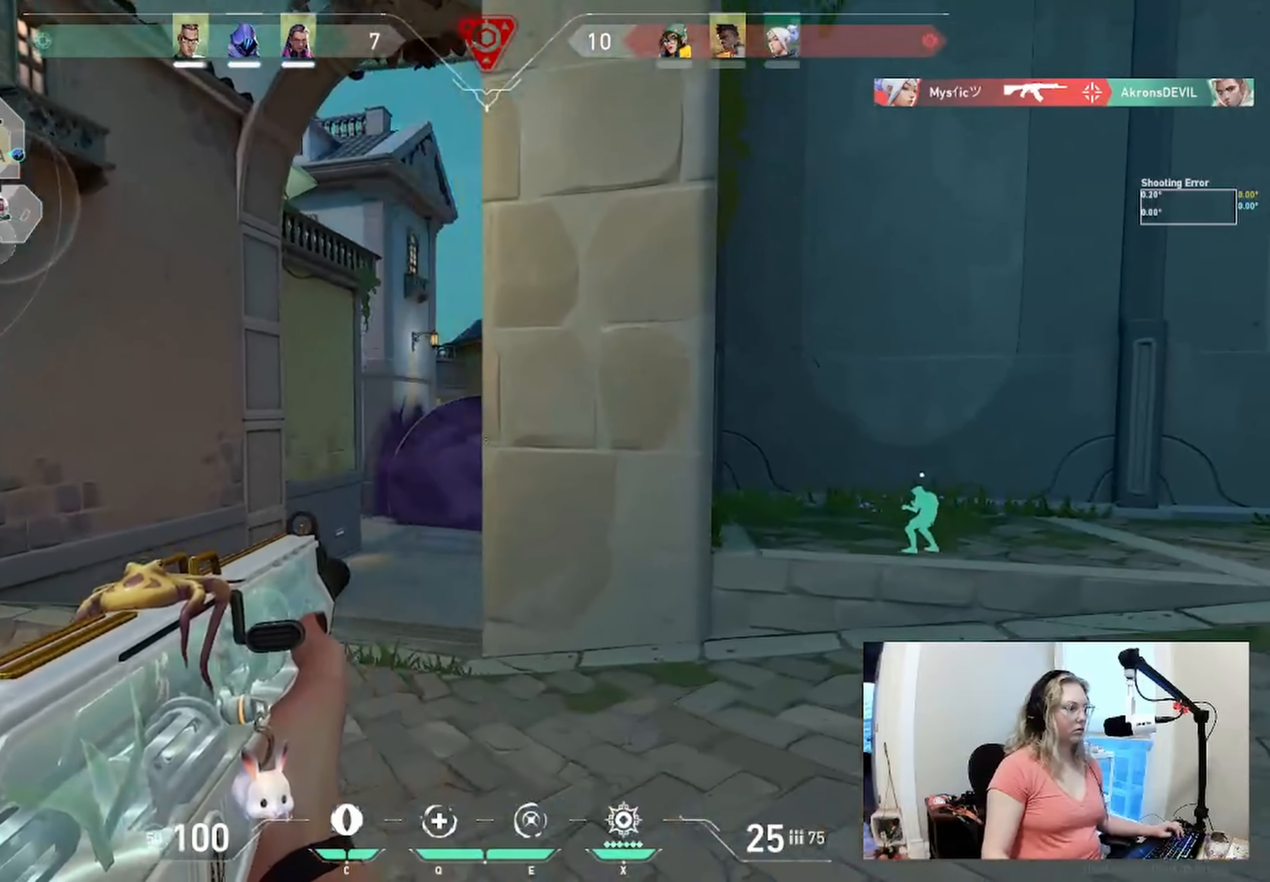
{"keys": ["a"]}